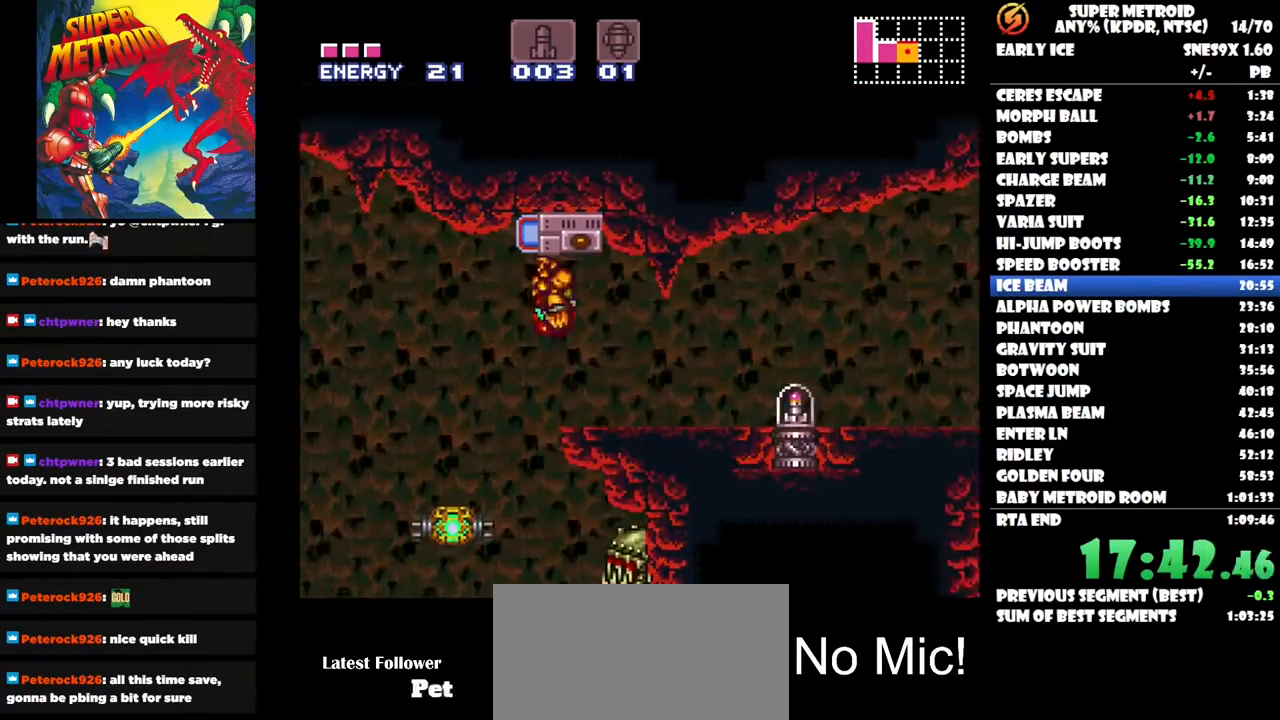
Gameplay with a controller (Nintendo layout); each line is a JSON object with the inputs held at the frame after it. "events" lists button and stick changes between this image and that frame as [ms after this image, input, new state], when the widget could be followed in between. Not read: A B L1 L2 L3 R1 R2 R3 left_stick.
{"buttons": ["DPAD_RIGHT"], "right_stick": "center", "events": []}
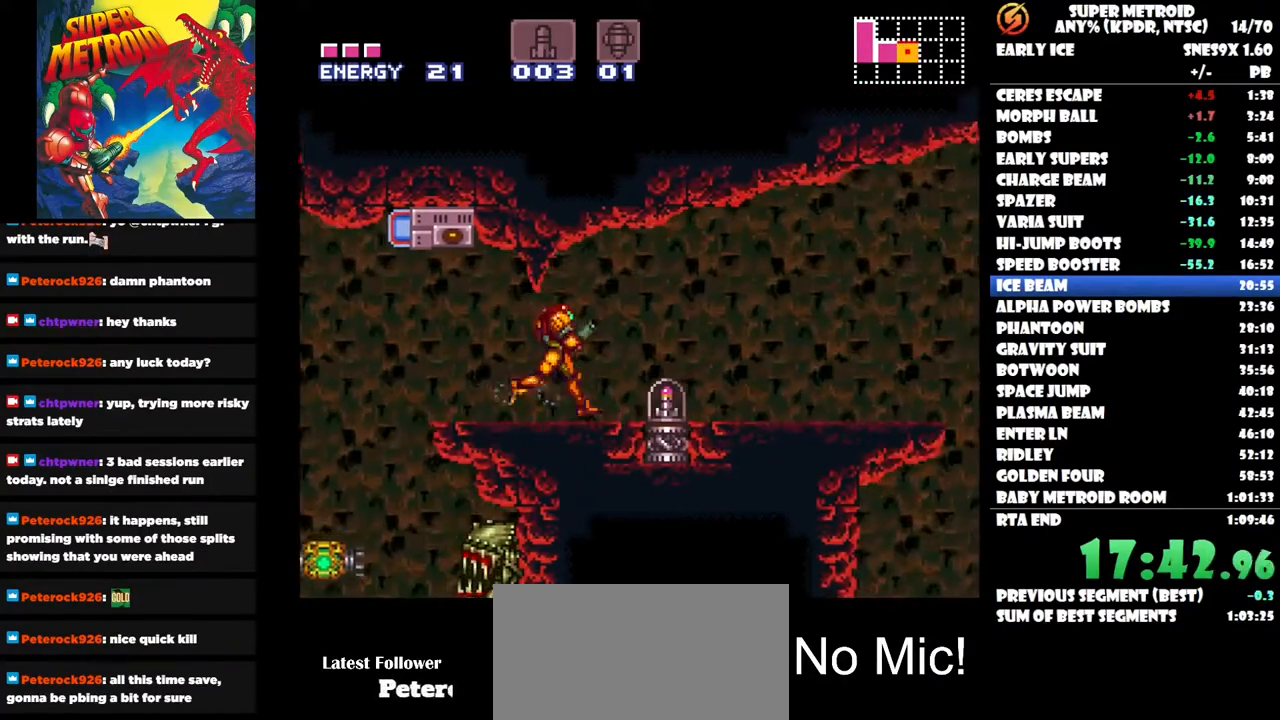
{"buttons": ["DPAD_RIGHT"], "right_stick": "center", "events": []}
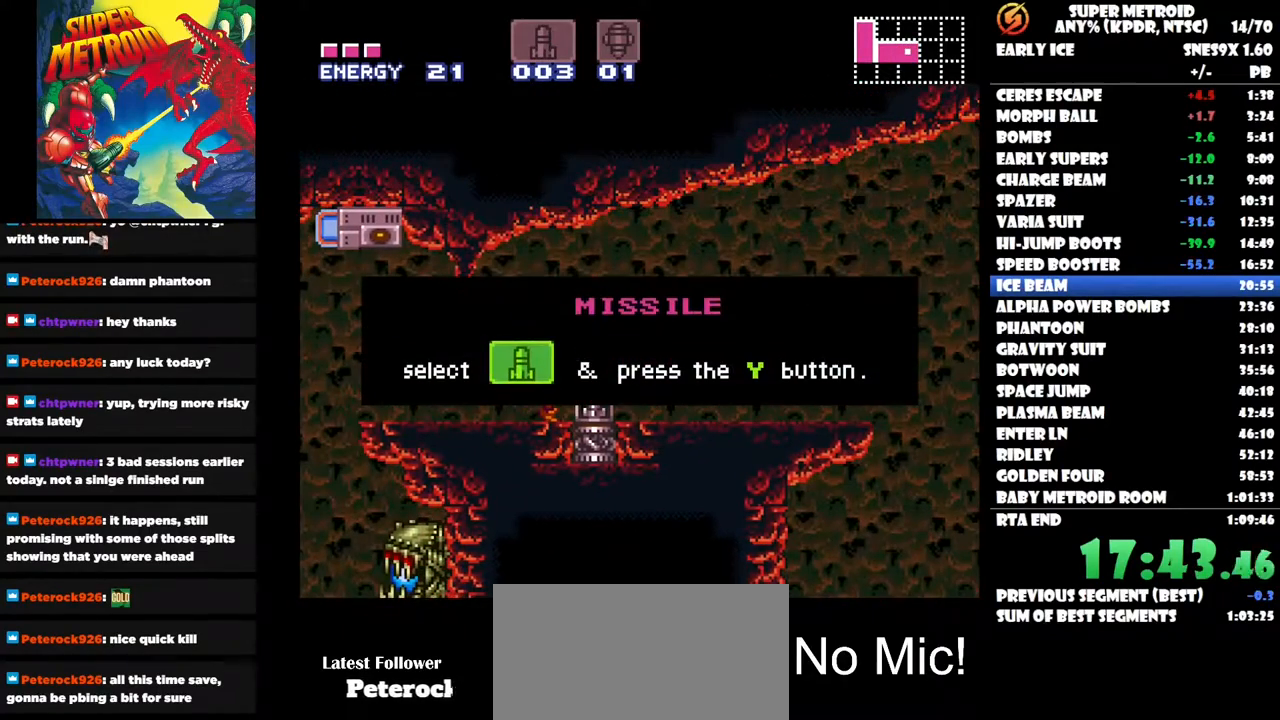
{"buttons": ["DPAD_RIGHT"], "right_stick": "center", "events": []}
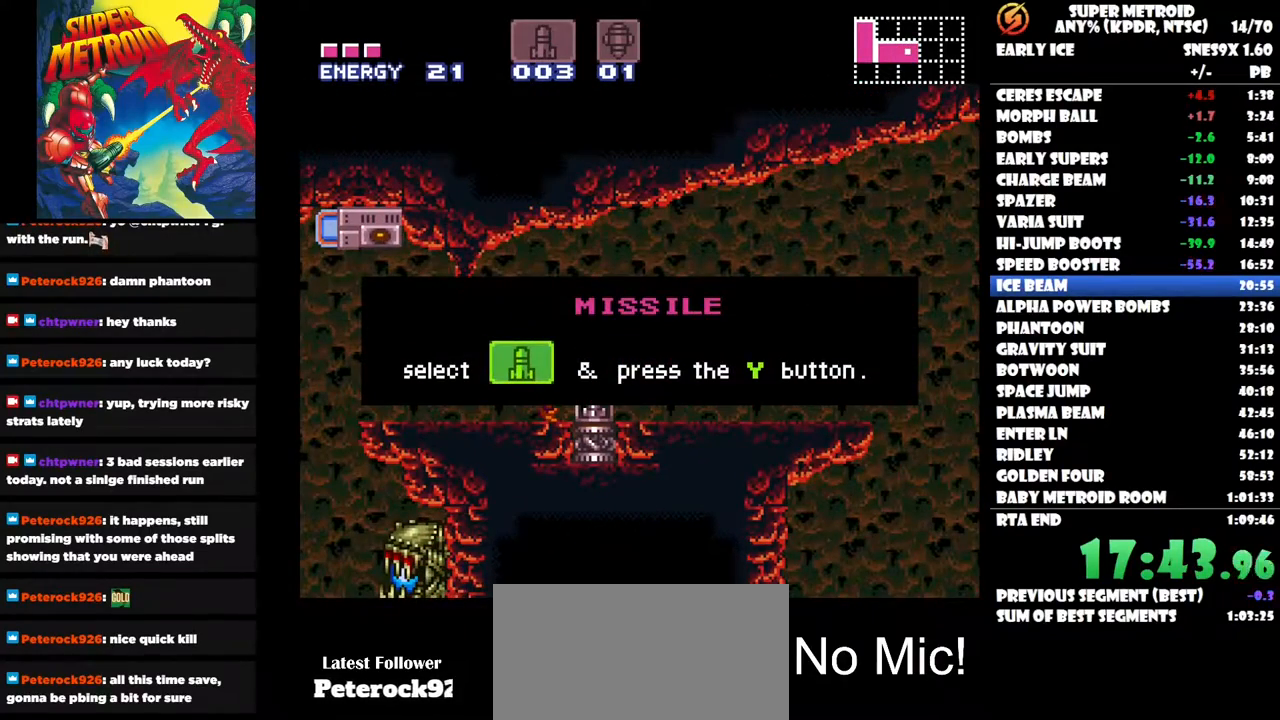
{"buttons": ["DPAD_RIGHT"], "right_stick": "center", "events": []}
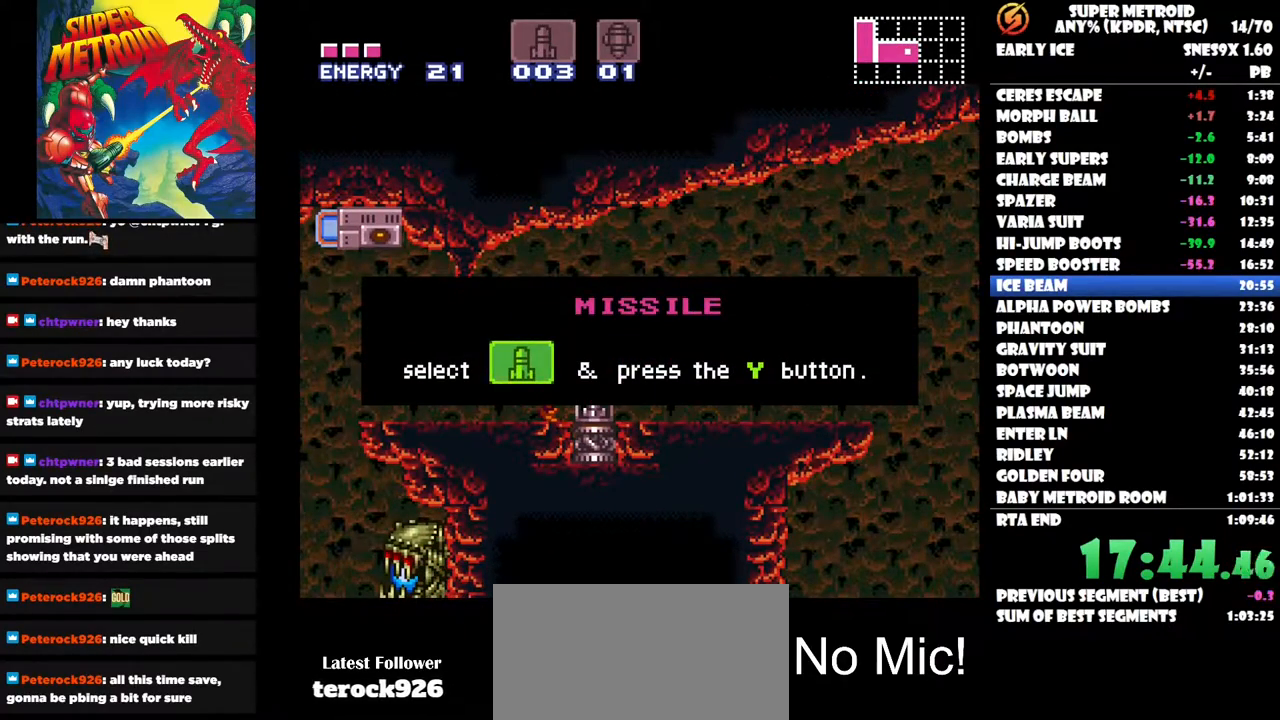
{"buttons": ["DPAD_RIGHT"], "right_stick": "center", "events": []}
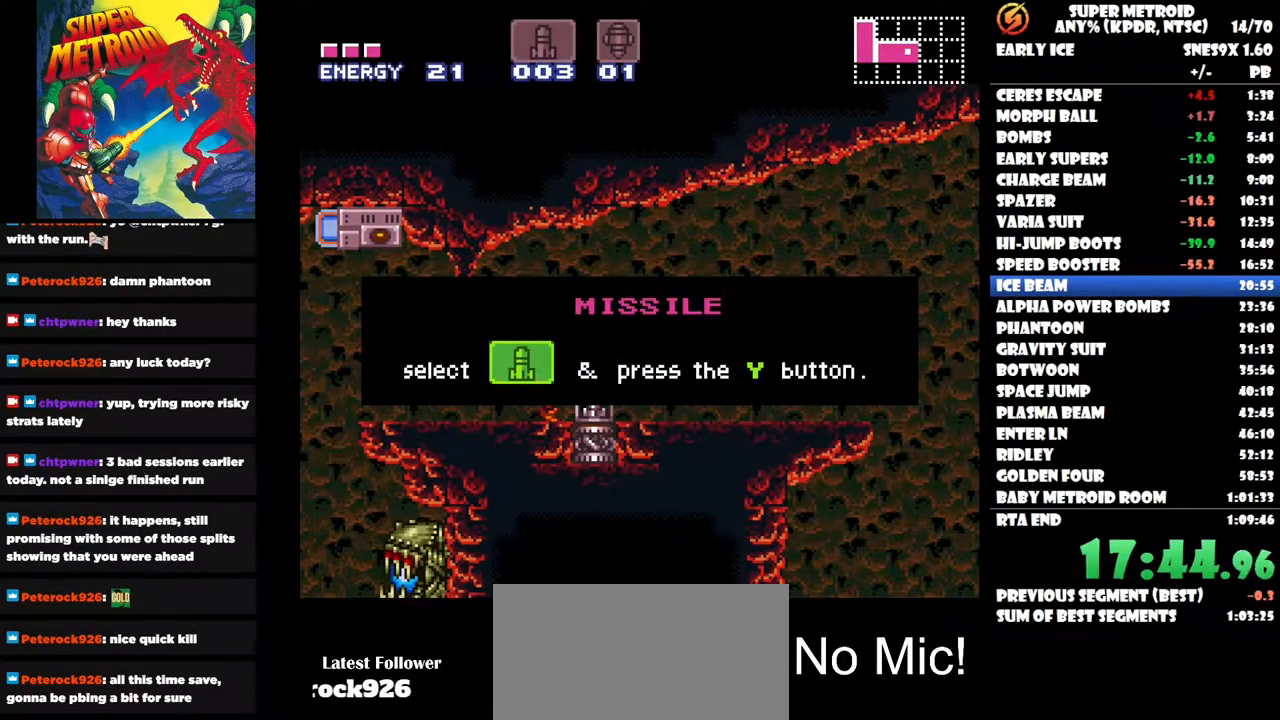
{"buttons": ["DPAD_RIGHT"], "right_stick": "center", "events": []}
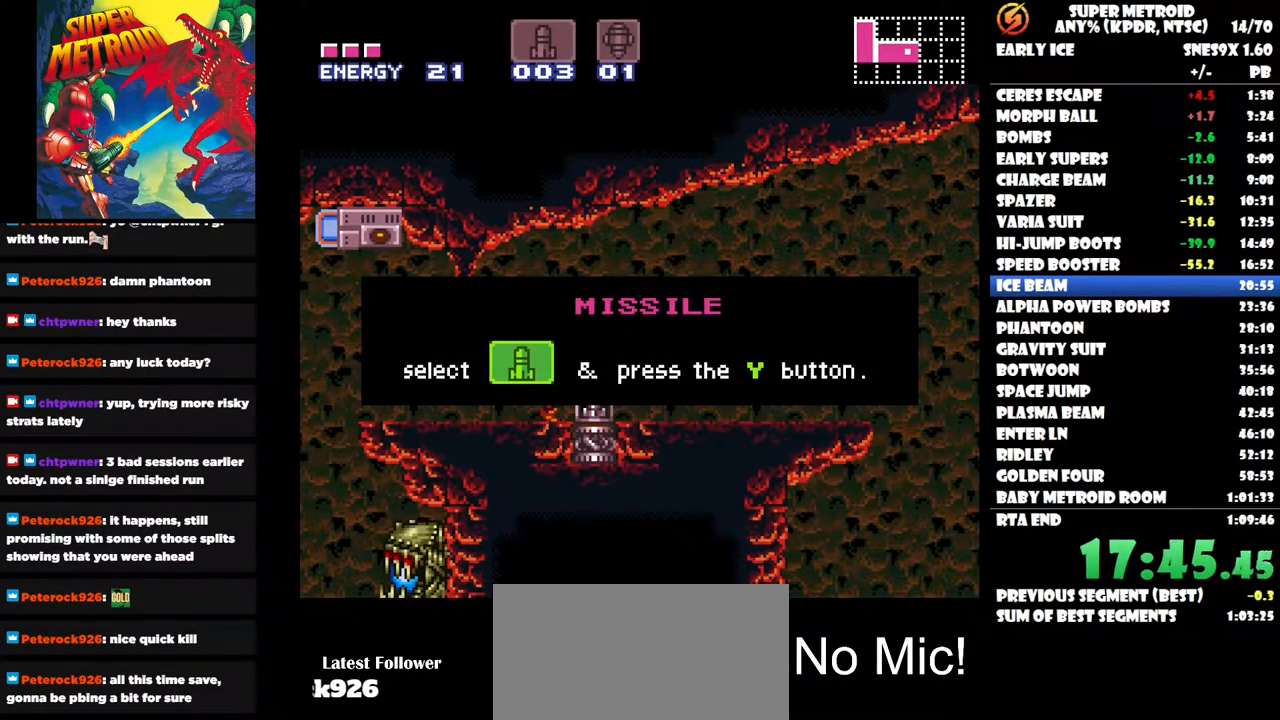
{"buttons": ["DPAD_RIGHT"], "right_stick": "center", "events": []}
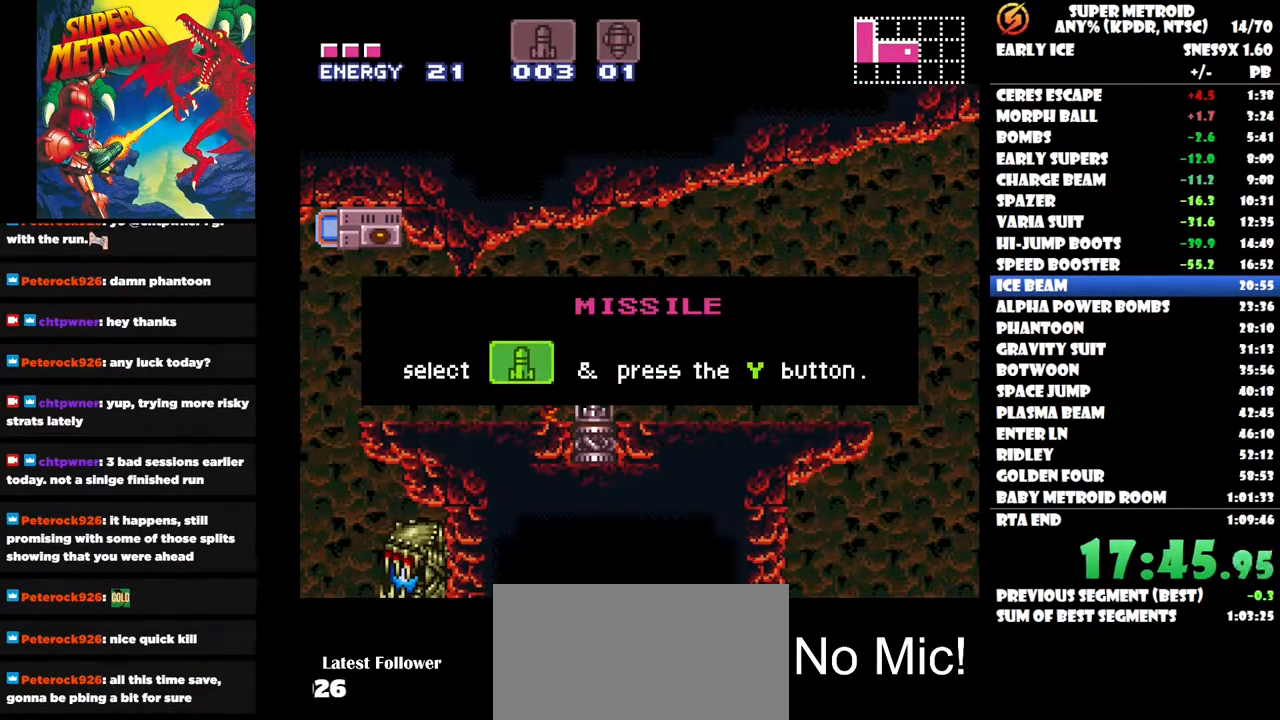
{"buttons": ["DPAD_RIGHT"], "right_stick": "center", "events": []}
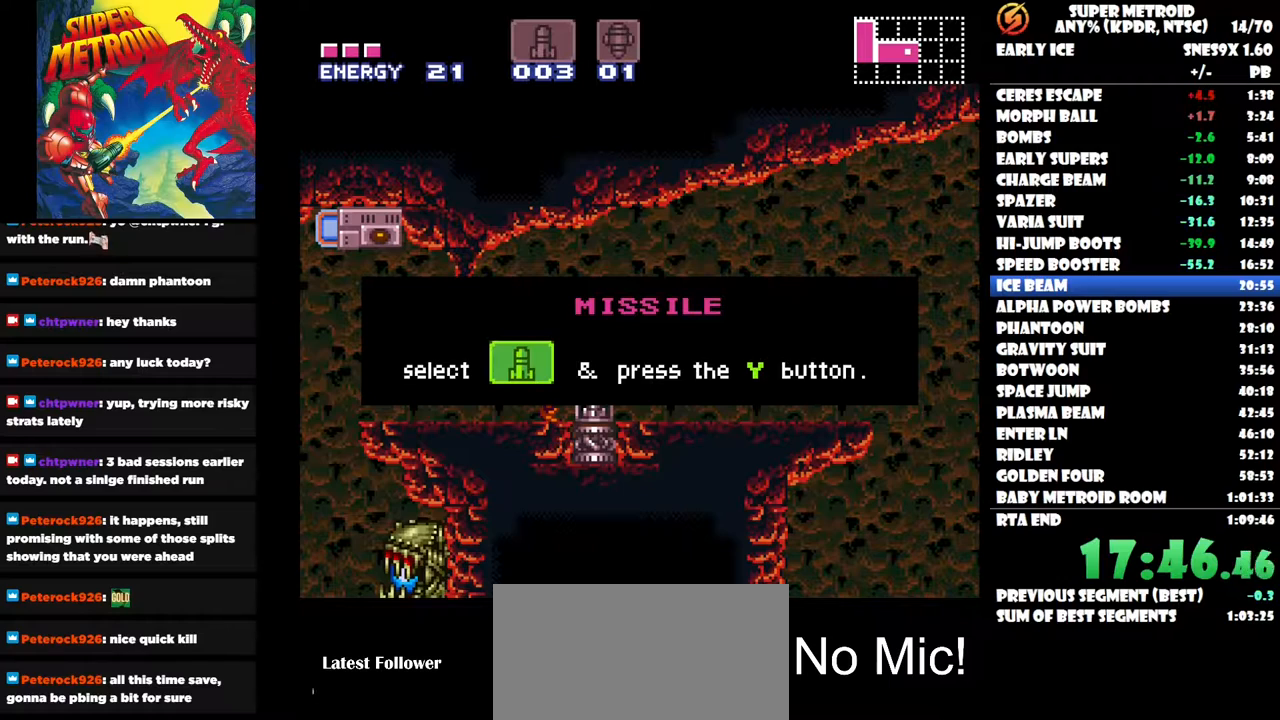
{"buttons": ["DPAD_RIGHT"], "right_stick": "center", "events": []}
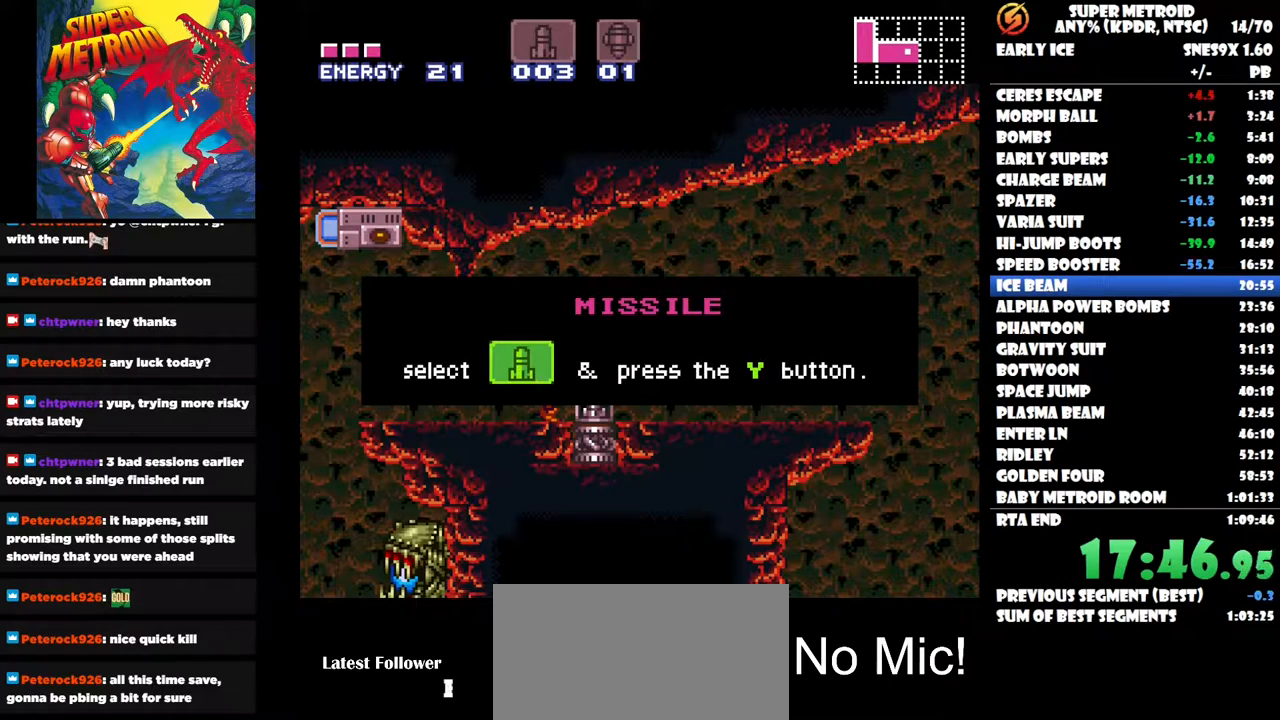
{"buttons": ["DPAD_RIGHT"], "right_stick": "center", "events": []}
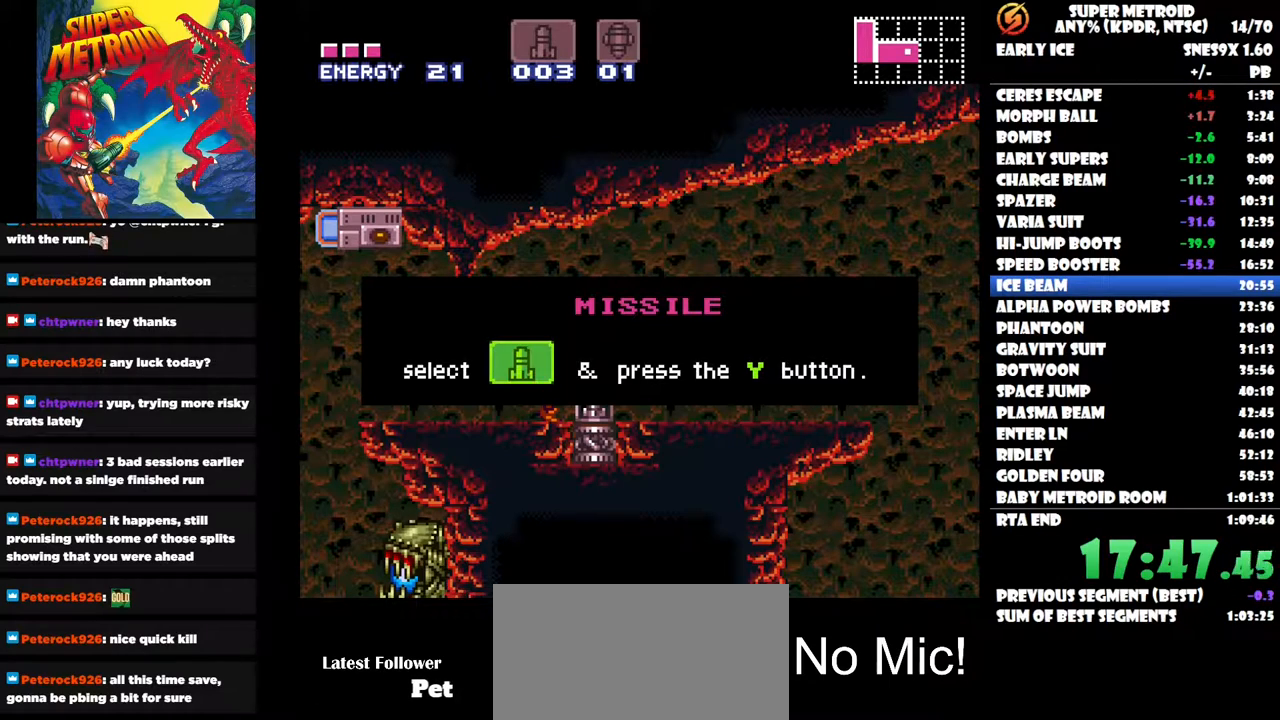
{"buttons": ["DPAD_RIGHT"], "right_stick": "center", "events": []}
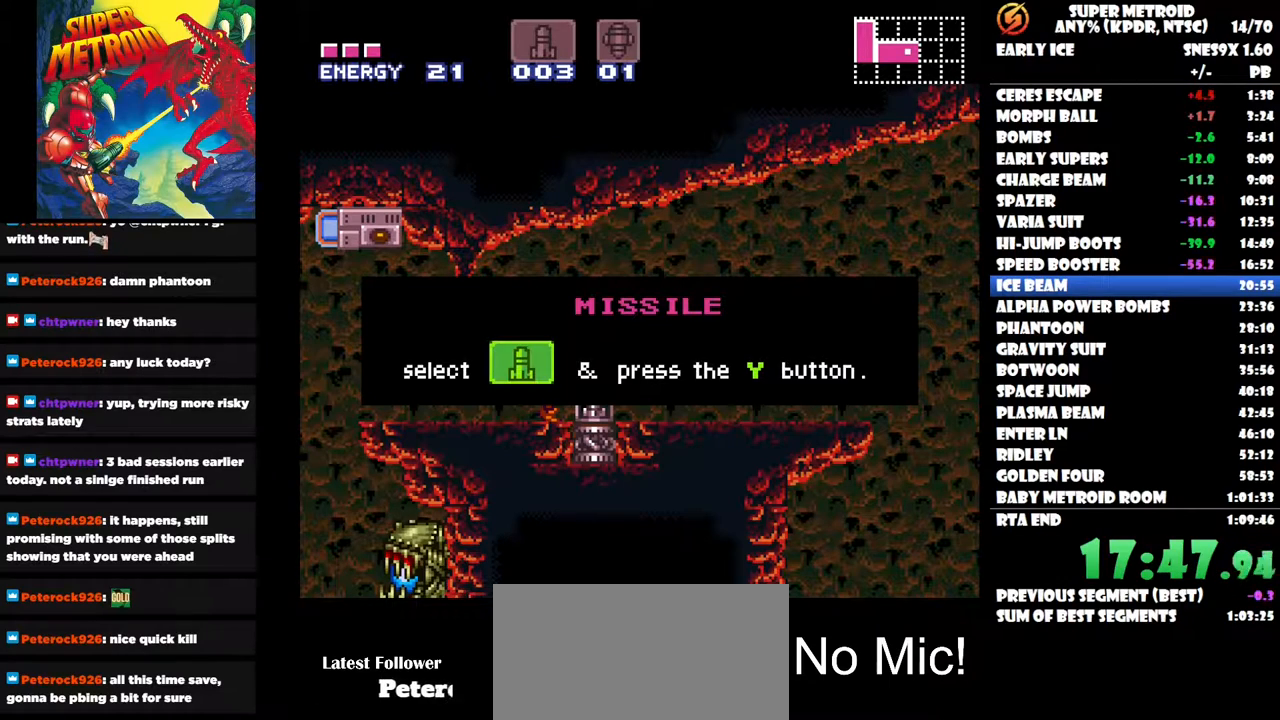
{"buttons": ["DPAD_RIGHT"], "right_stick": "center", "events": []}
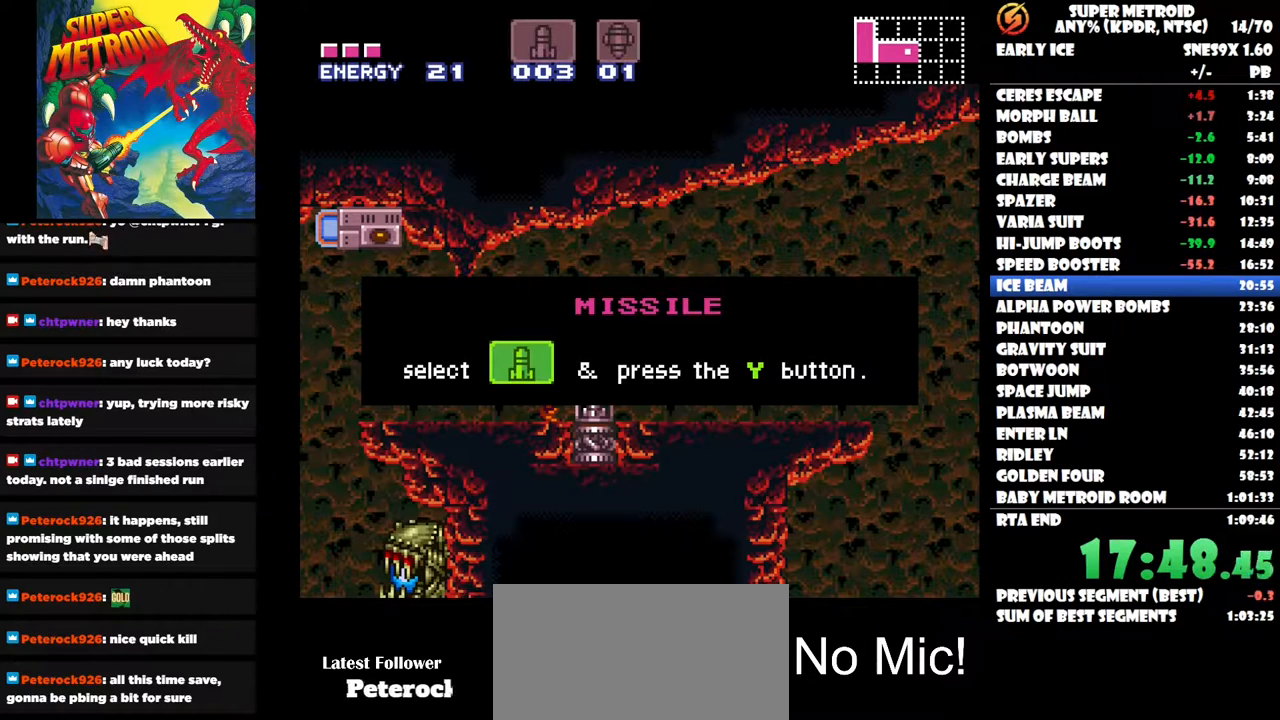
{"buttons": ["DPAD_RIGHT"], "right_stick": "center", "events": []}
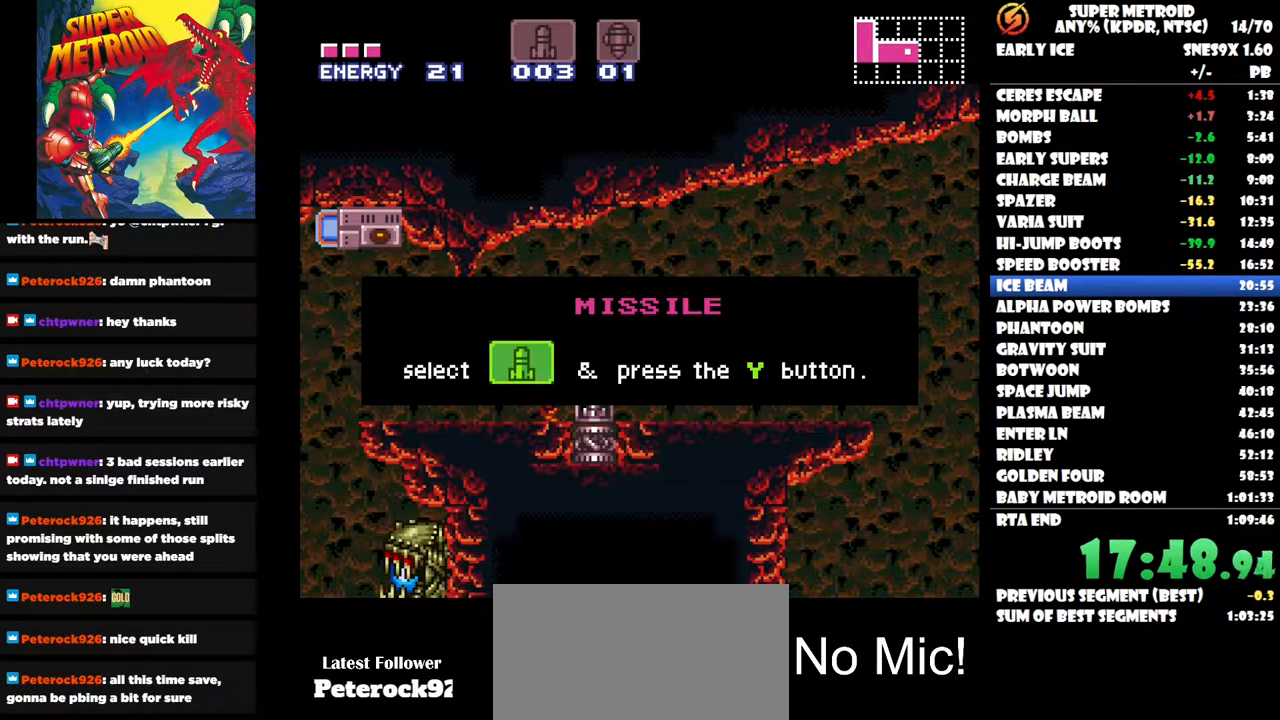
{"buttons": ["DPAD_RIGHT"], "right_stick": "center", "events": []}
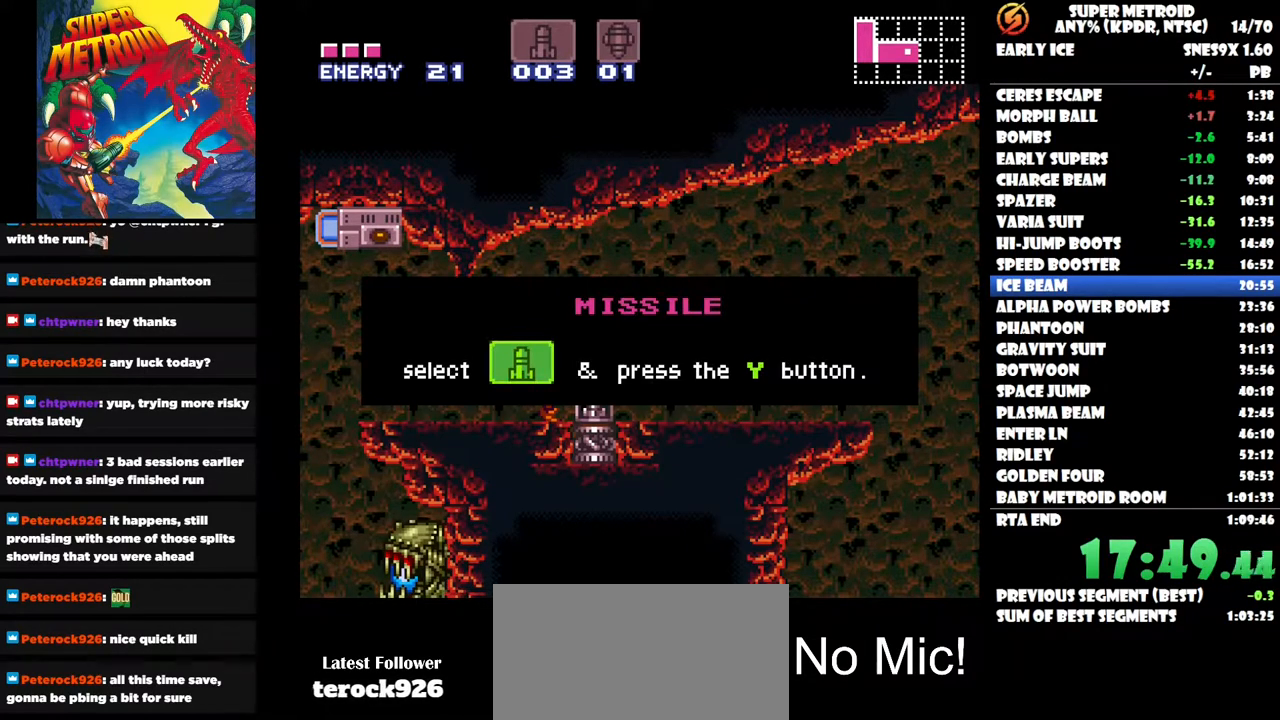
{"buttons": ["DPAD_RIGHT"], "right_stick": "center", "events": []}
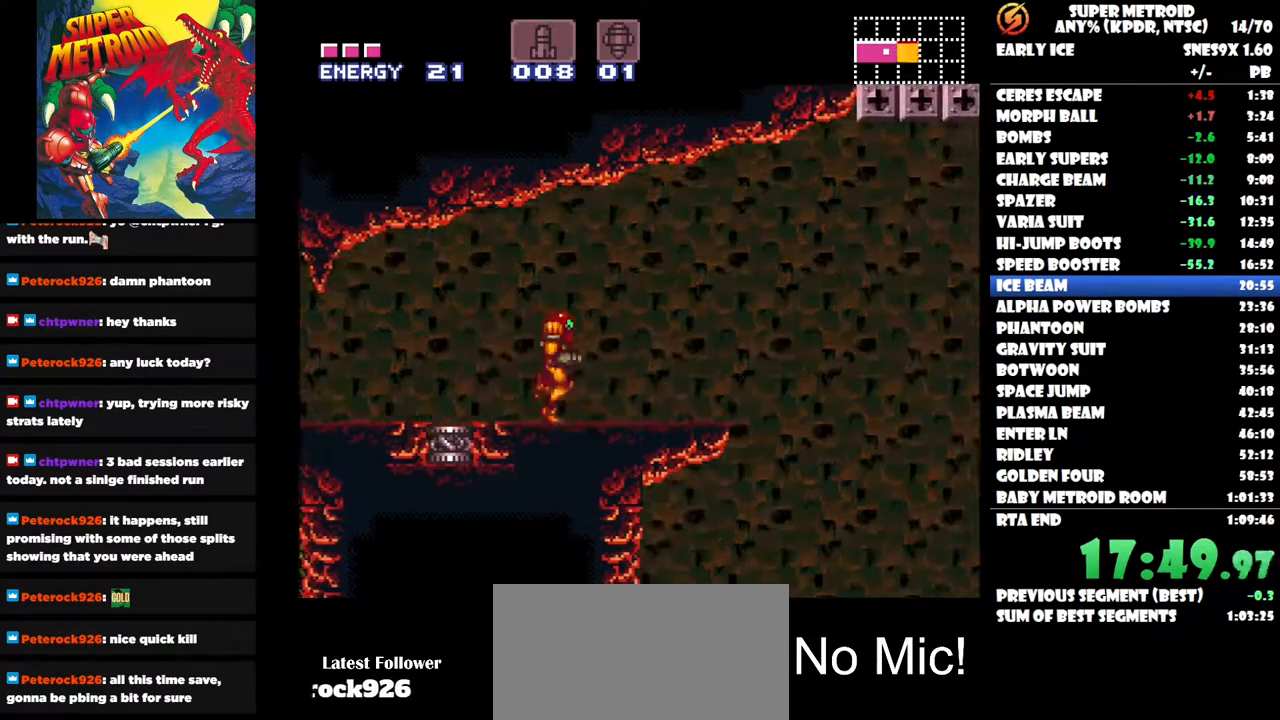
{"buttons": ["DPAD_RIGHT"], "right_stick": "center", "events": []}
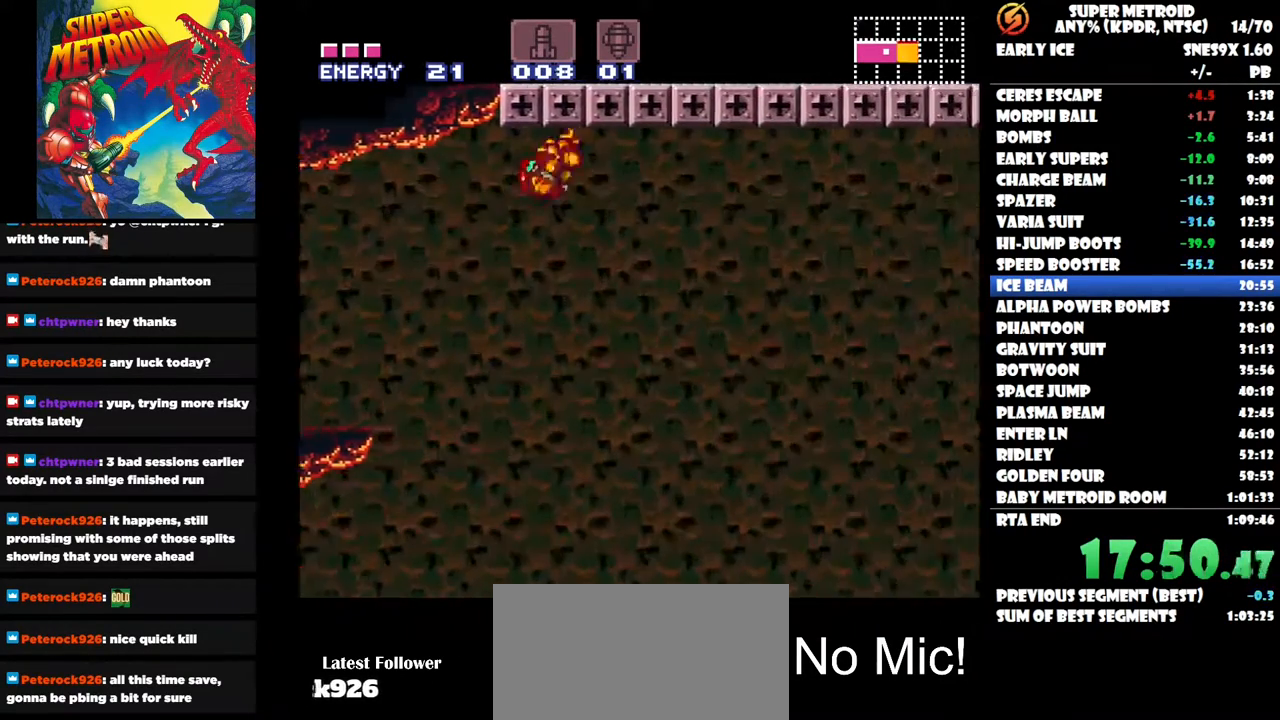
{"buttons": ["DPAD_RIGHT"], "right_stick": "center", "events": []}
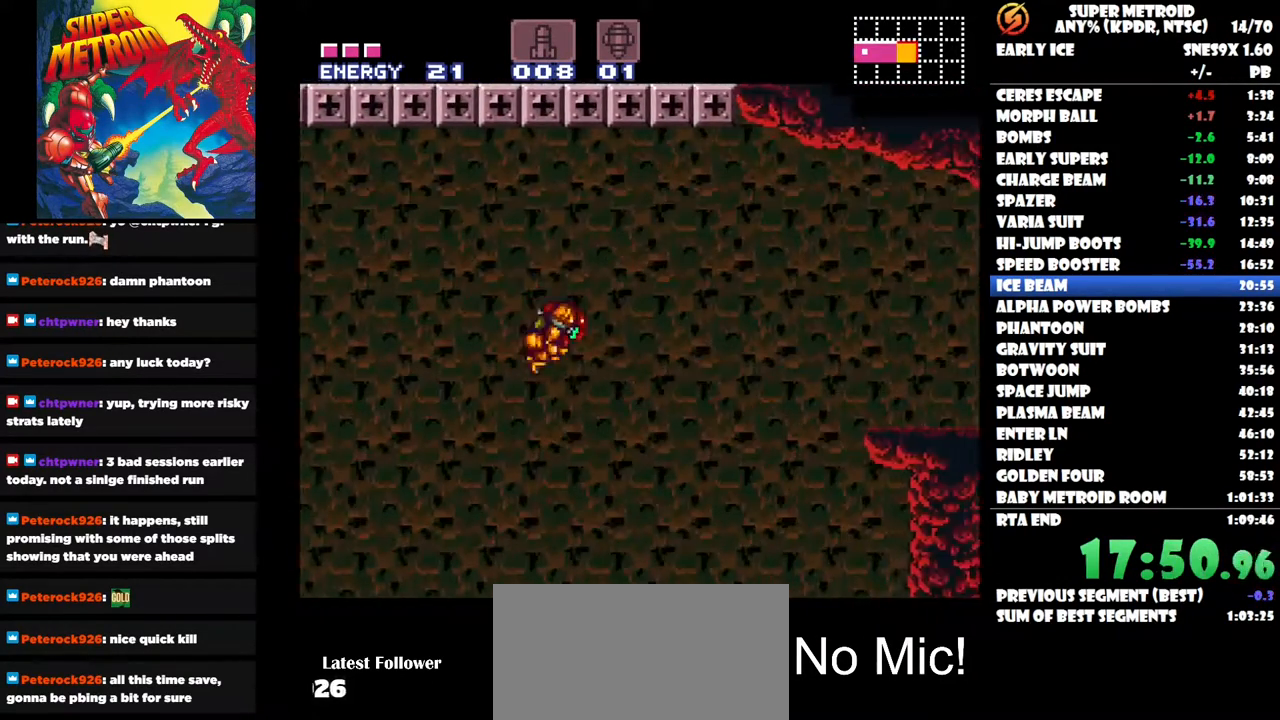
{"buttons": [], "right_stick": "center", "events": [[433, "DPAD_RIGHT", "up"]]}
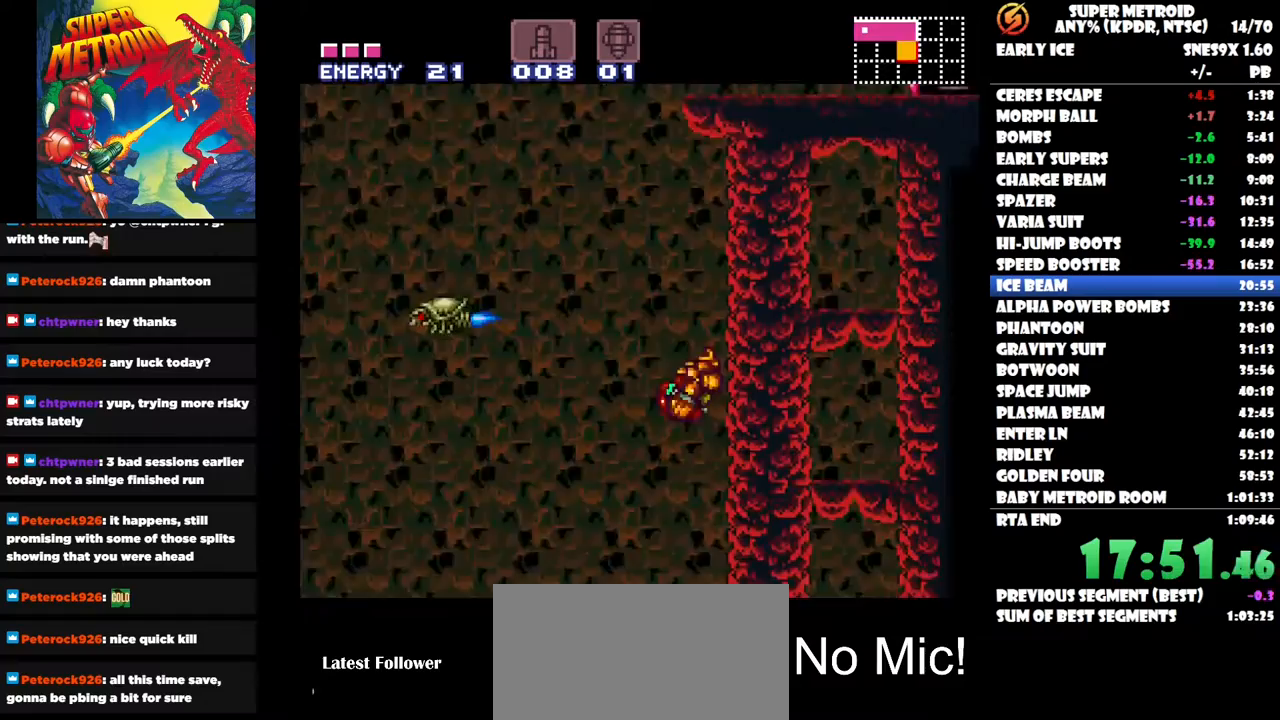
{"buttons": ["DPAD_LEFT"], "right_stick": "center", "events": [[83, "DPAD_LEFT", "down"]]}
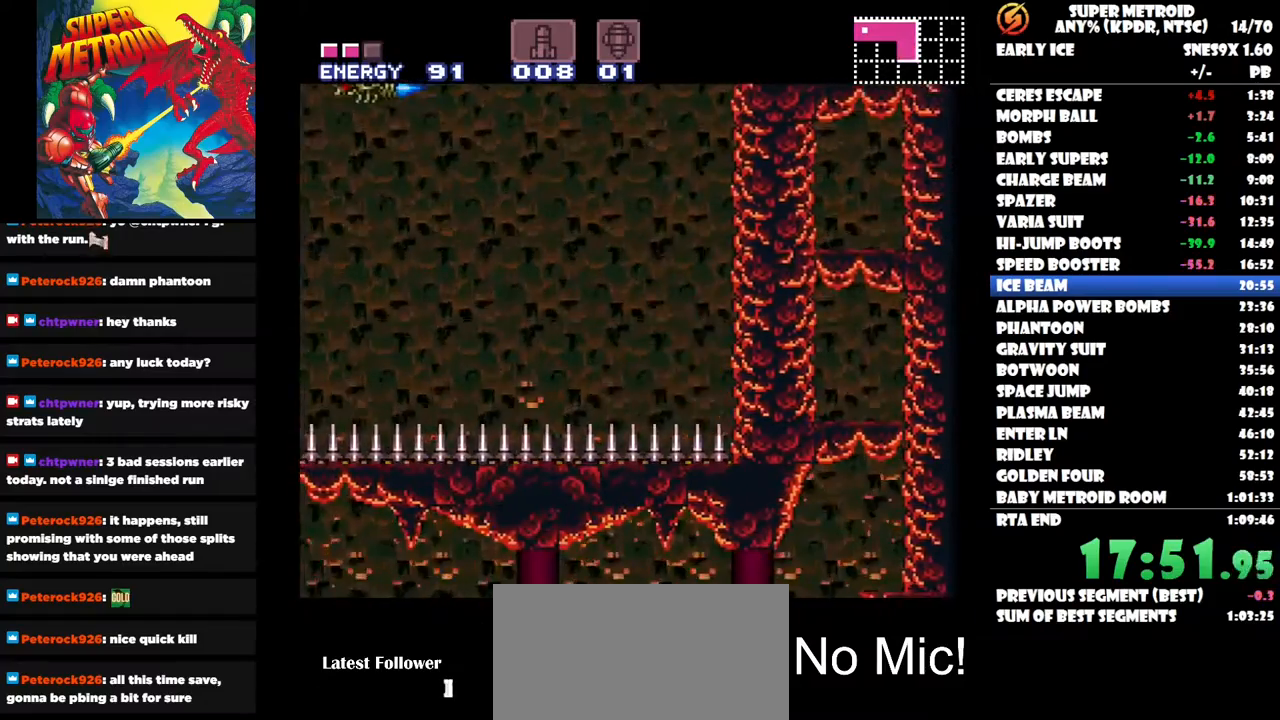
{"buttons": ["DPAD_RIGHT"], "right_stick": "center", "events": [[17, "DPAD_LEFT", "up"], [317, "DPAD_RIGHT", "down"]]}
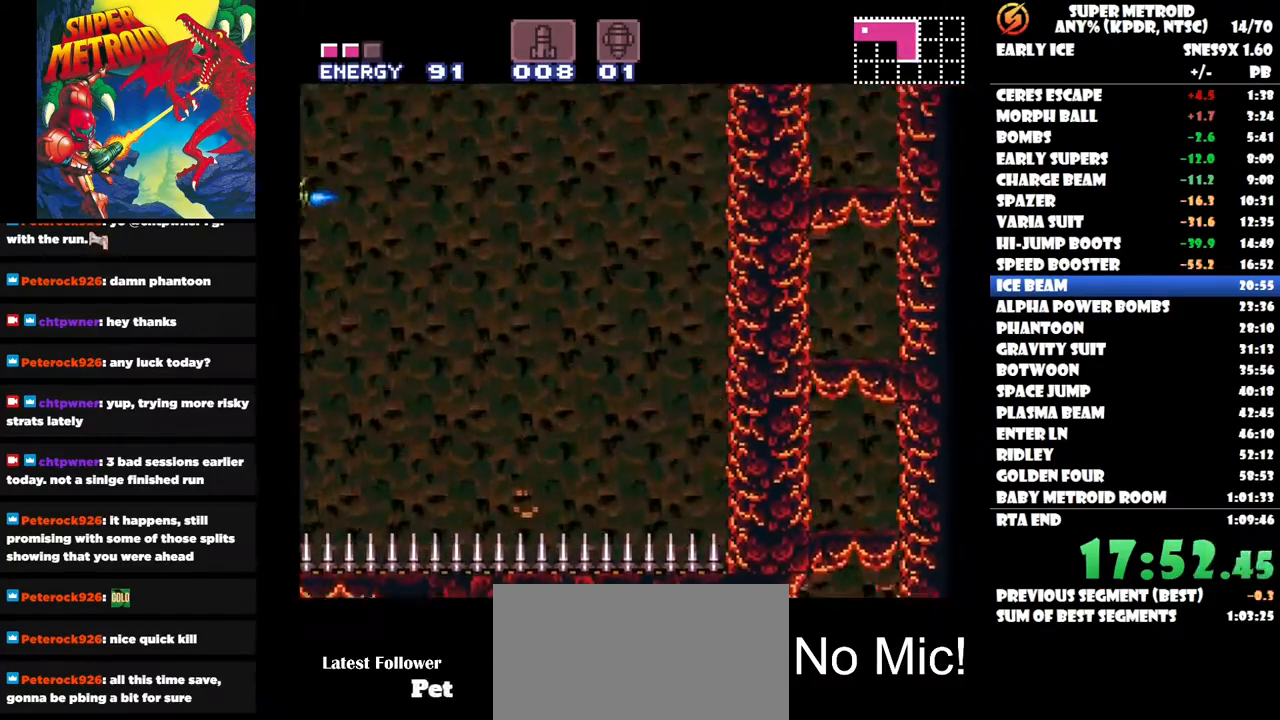
{"buttons": [], "right_stick": "center", "events": [[417, "DPAD_RIGHT", "up"]]}
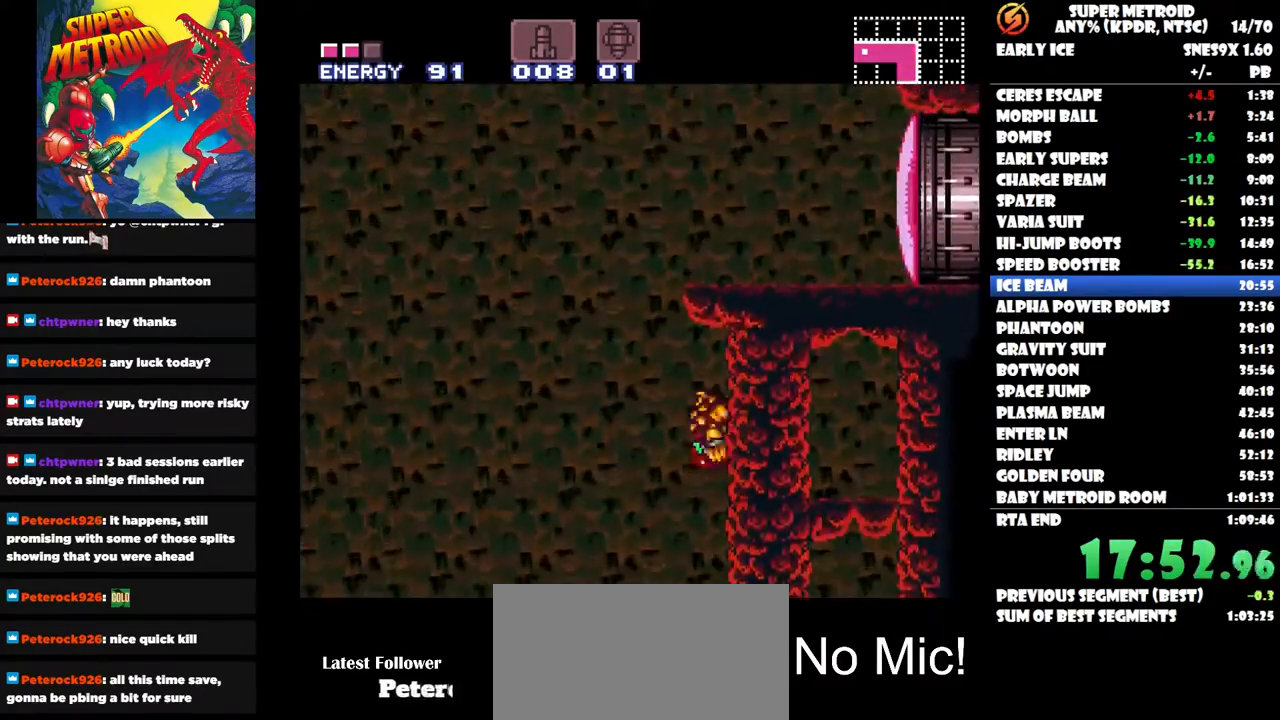
{"buttons": ["DPAD_LEFT"], "right_stick": "center", "events": [[233, "DPAD_LEFT", "down"]]}
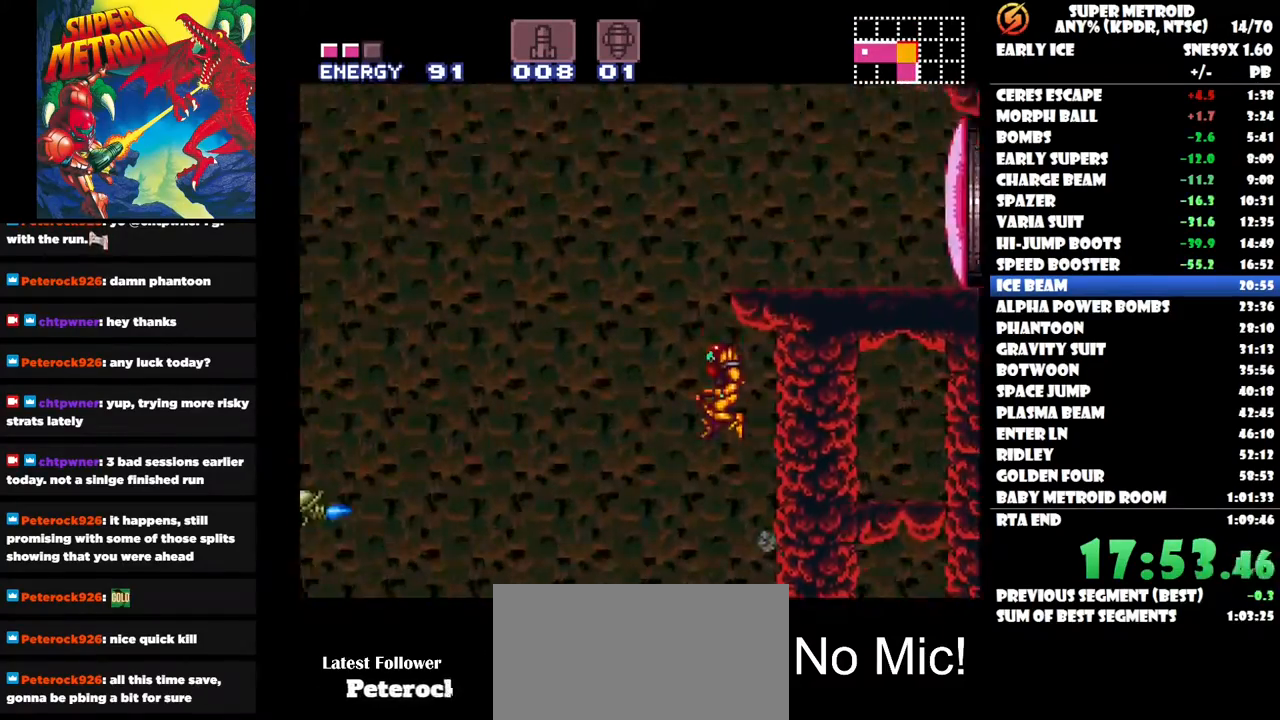
{"buttons": ["DPAD_RIGHT"], "right_stick": "center", "events": [[200, "DPAD_LEFT", "up"], [200, "DPAD_RIGHT", "down"]]}
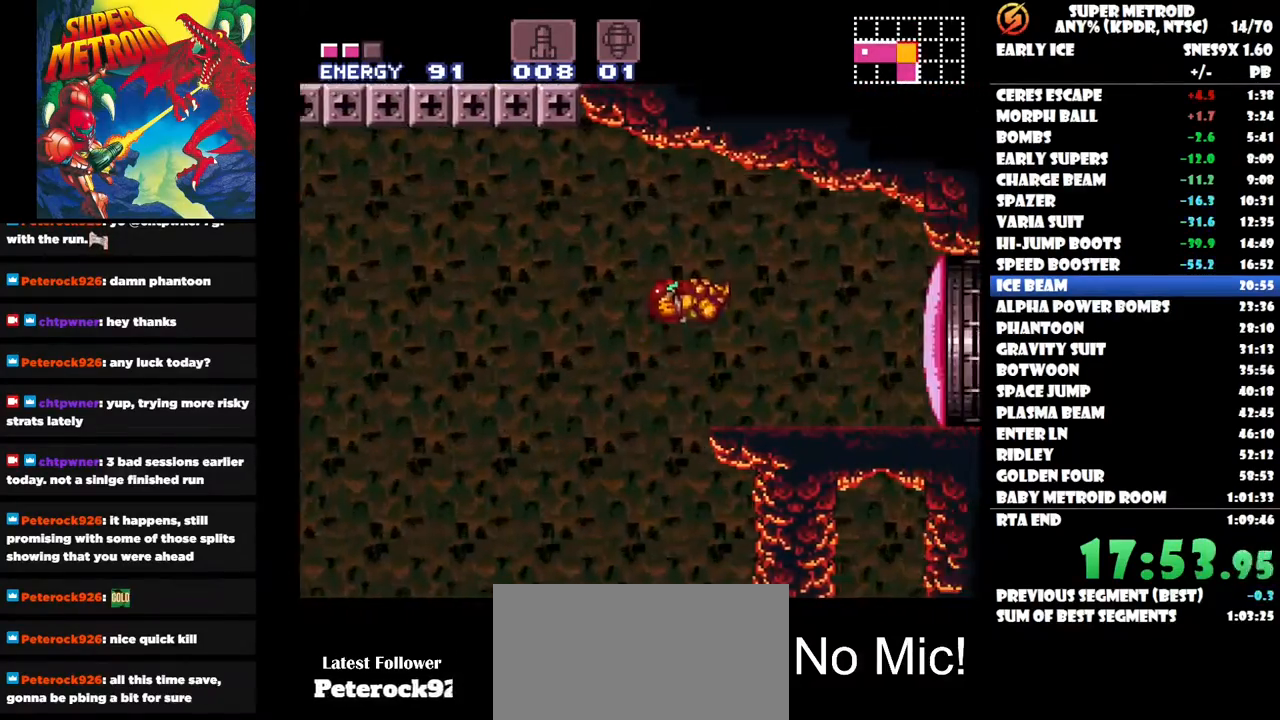
{"buttons": [], "right_stick": "center", "events": [[283, "Y", "down"], [317, "DPAD_RIGHT", "up"], [333, "Y", "up"]]}
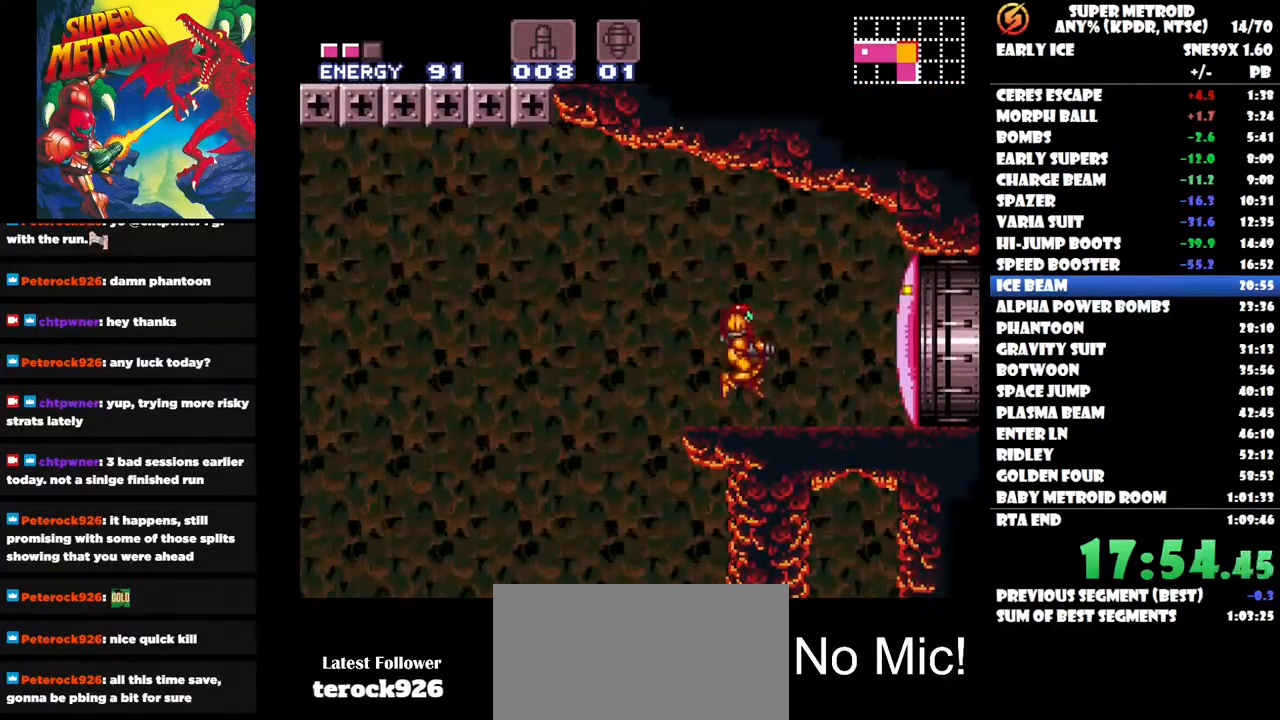
{"buttons": [], "right_stick": "center", "events": [[167, "X", "down"], [217, "X", "up"]]}
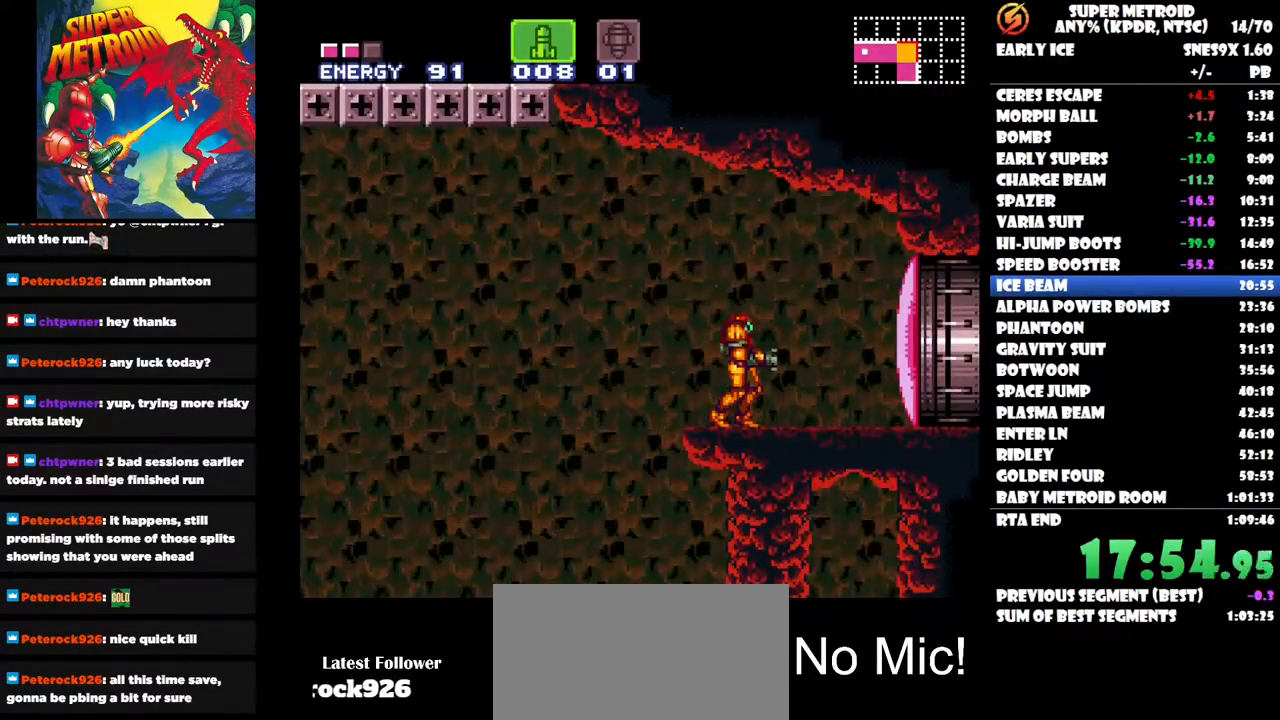
{"buttons": [], "right_stick": "center", "events": [[83, "Y", "down"], [167, "Y", "up"], [350, "Y", "down"], [400, "Y", "up"]]}
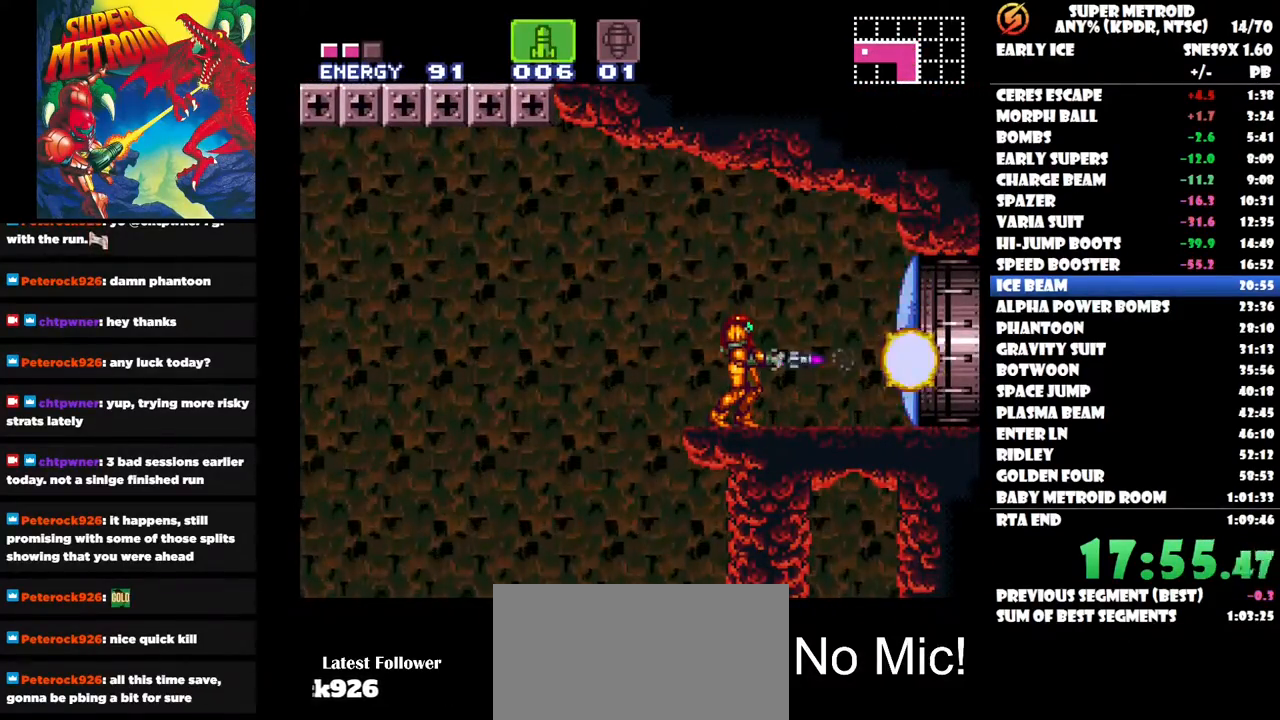
{"buttons": [], "right_stick": "center"}
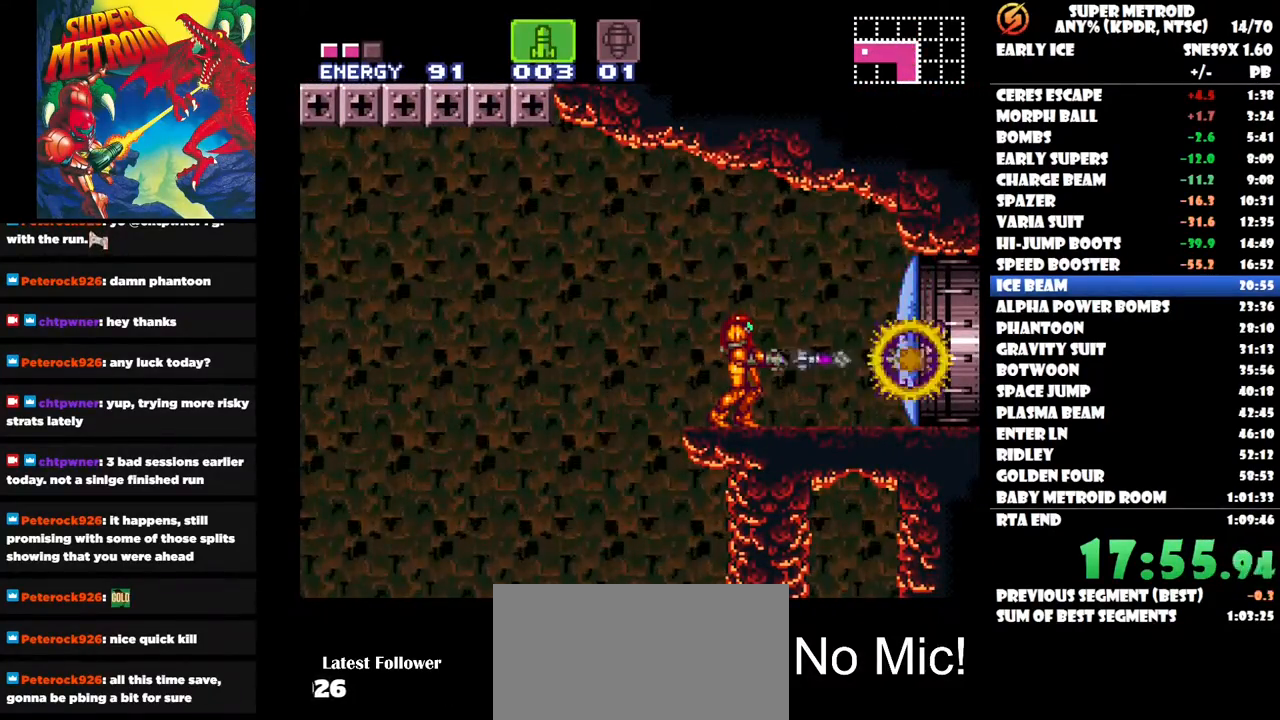
{"buttons": ["DPAD_RIGHT", "SELECT"], "right_stick": "center"}
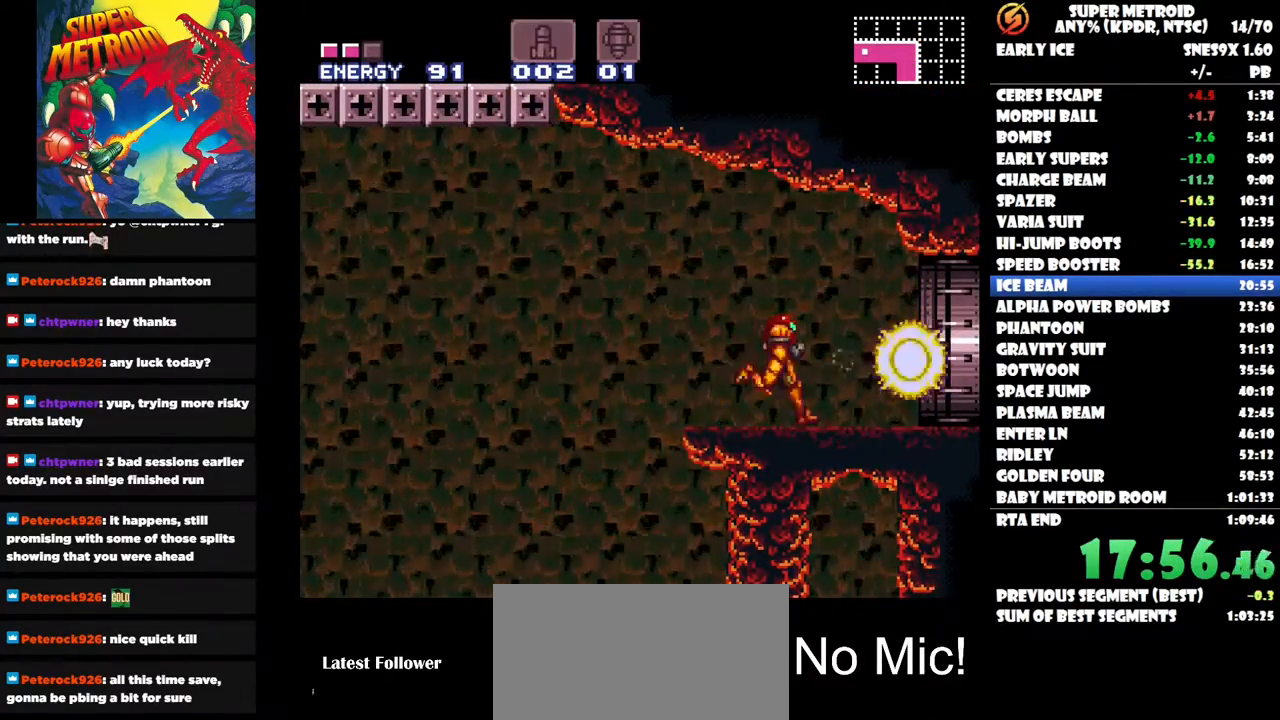
{"buttons": ["DPAD_RIGHT"], "right_stick": "center", "events": [[33, "SELECT", "up"]]}
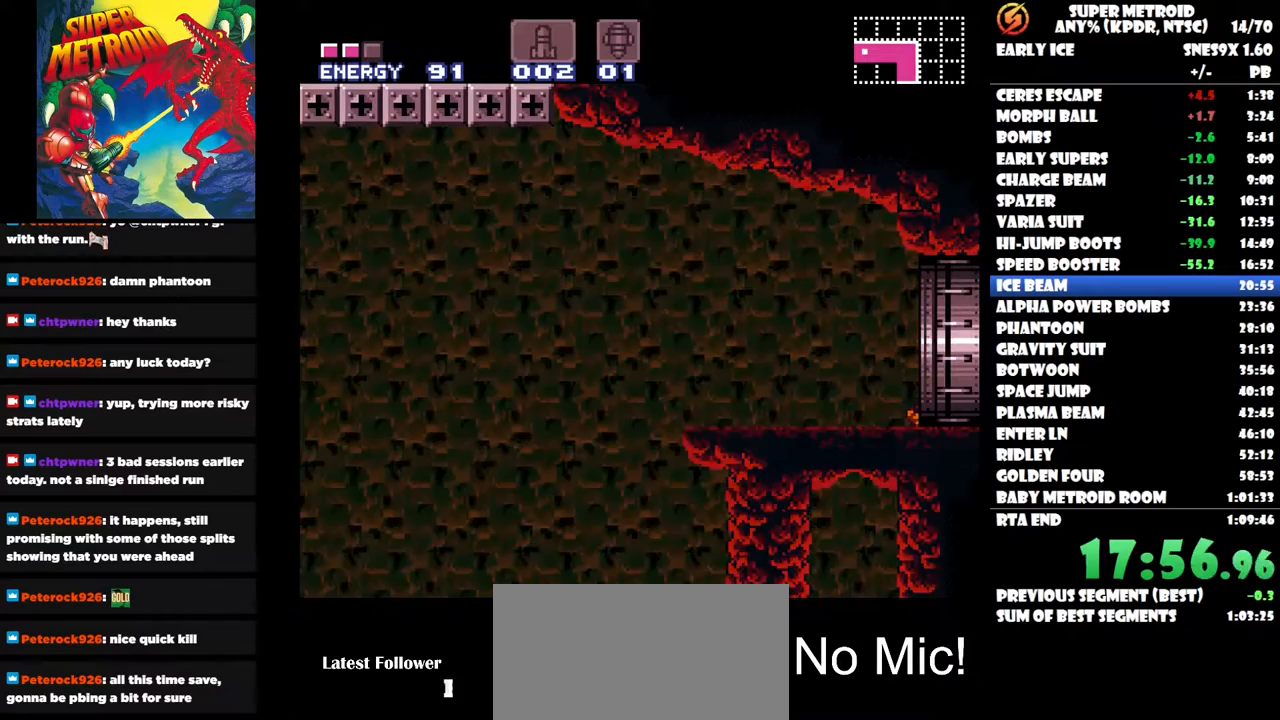
{"buttons": ["DPAD_RIGHT"], "right_stick": "center", "events": []}